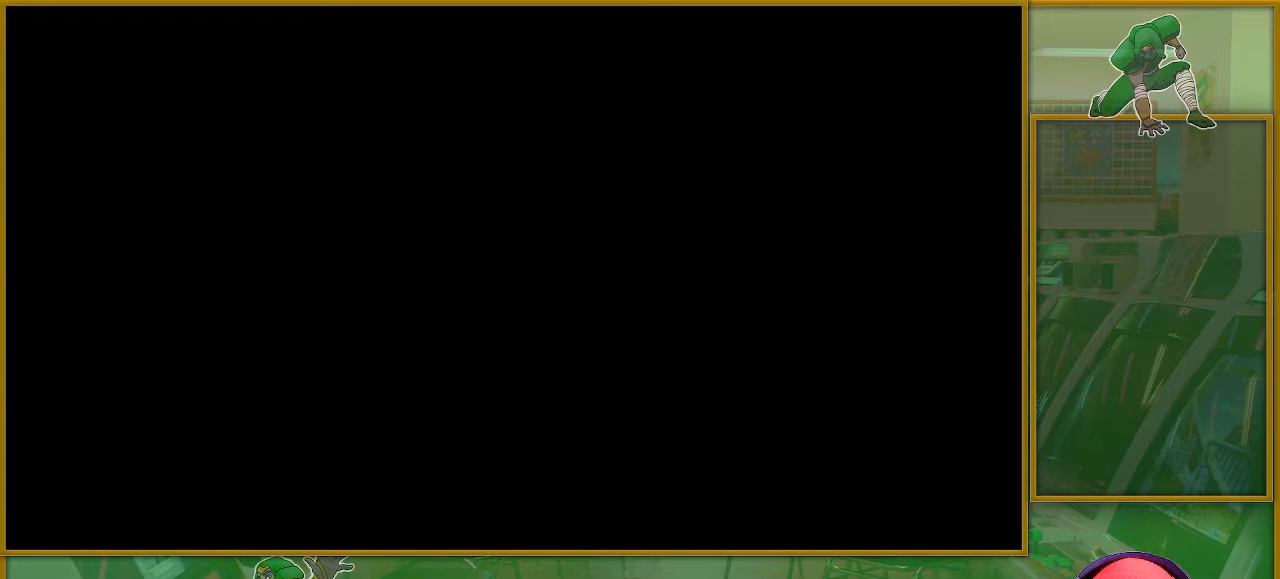
Gameplay with a controller (arcade stick); each line is a JSON object with the inputs held at the frame after it. "events" lists button and stick changes between this image and that frame as [ms after this image, input, new state], when the widget could be followed in between. Not read: L3 R3.
{"buttons": [], "left_stick": "center", "events": [[300, "SQUARE", "down"], [367, "SQUARE", "up"]]}
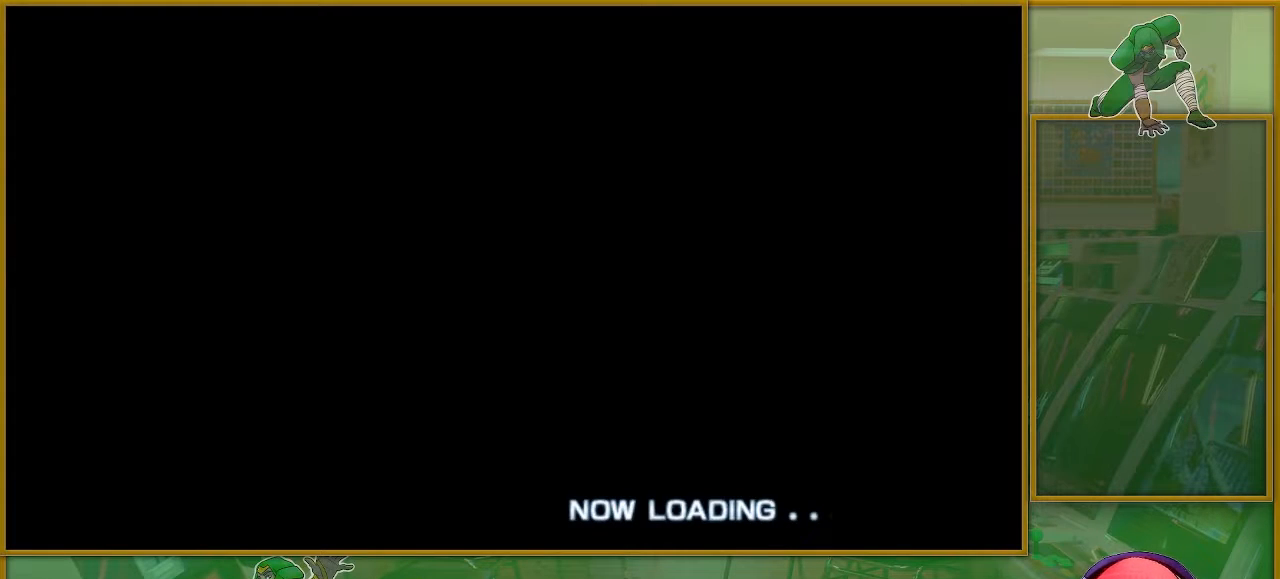
{"buttons": [], "left_stick": "center", "events": [[117, "SQUARE", "down"], [167, "SQUARE", "up"], [401, "SQUARE", "down"], [484, "SQUARE", "up"]]}
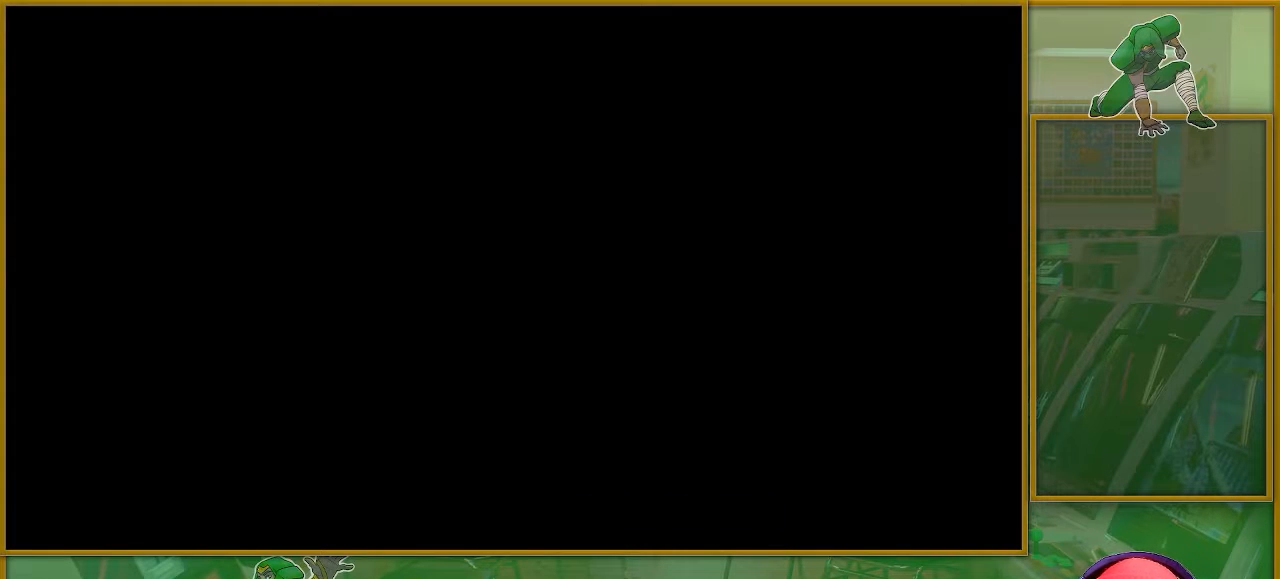
{"buttons": ["SQUARE"], "left_stick": "center", "events": [[200, "SQUARE", "down"], [267, "SQUARE", "up"], [500, "SQUARE", "down"]]}
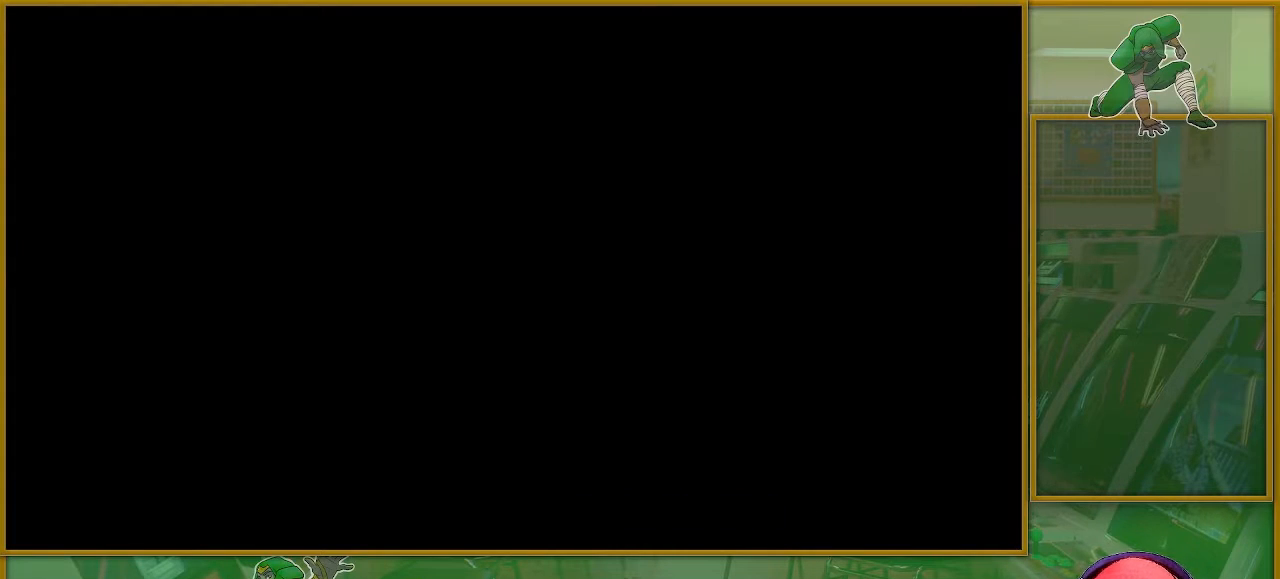
{"buttons": [], "left_stick": "center", "events": [[50, "SQUARE", "up"], [300, "SQUARE", "down"], [384, "SQUARE", "up"]]}
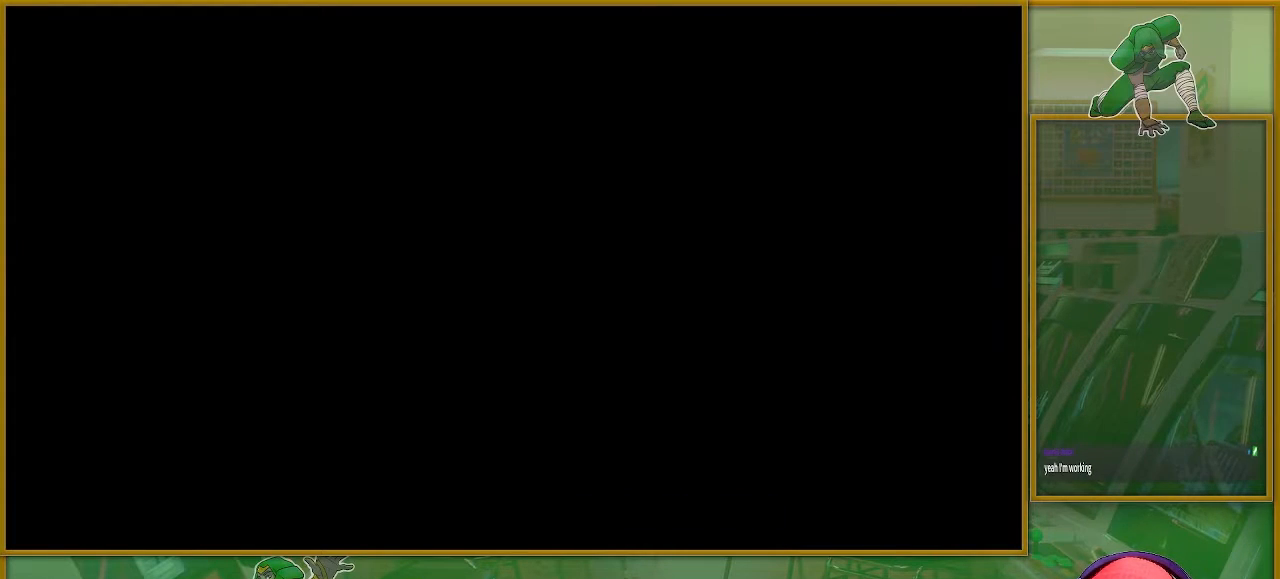
{"buttons": [], "left_stick": "center", "events": [[100, "SQUARE", "down"], [183, "SQUARE", "up"], [433, "SQUARE", "down"], [500, "SQUARE", "up"]]}